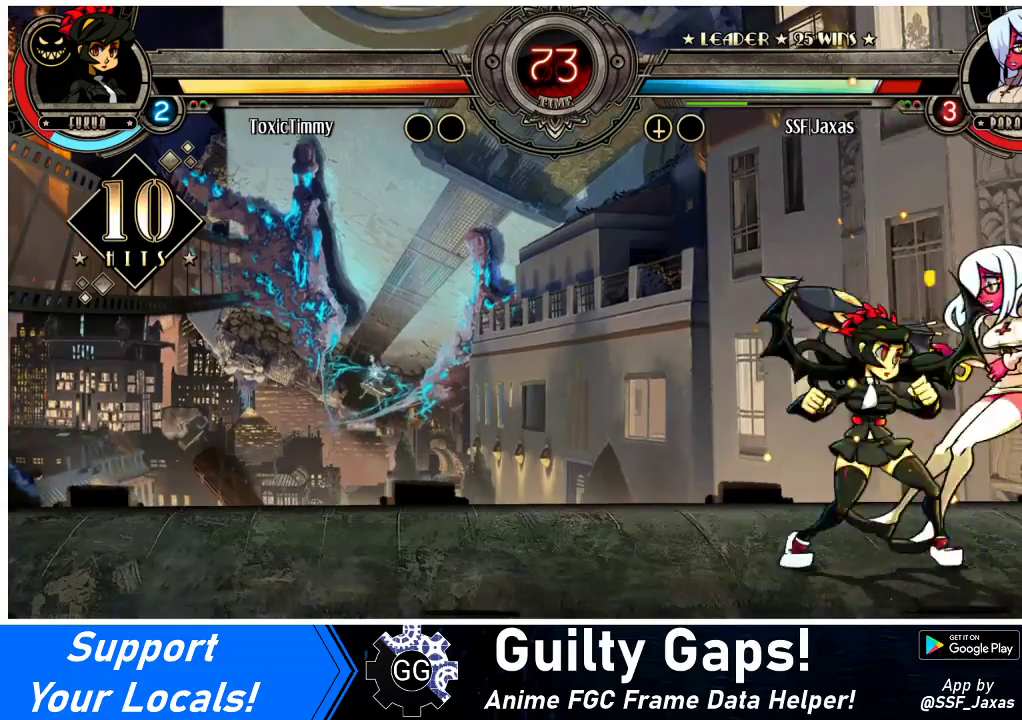
Gameplay with a controller (arcade stick); each line is a JSON object with the inputs held at the frame after it. "events" lists button and stick changes between this image and that frame as [ms after this image, input, new state], when the widget could be followed in between. Not read: L3 R3.
{"buttons": ["DPAD_RIGHT"], "events": [[200, "DPAD_DOWN", "up"]]}
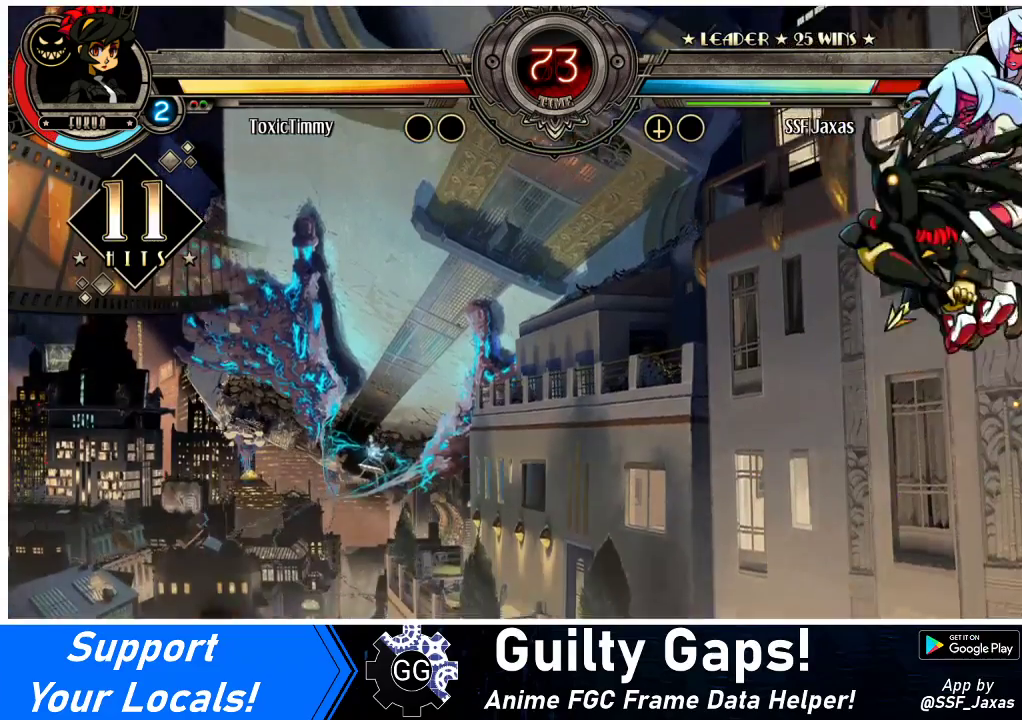
{"buttons": ["DPAD_DOWN", "DPAD_RIGHT"], "events": [[467, "DPAD_DOWN", "down"]]}
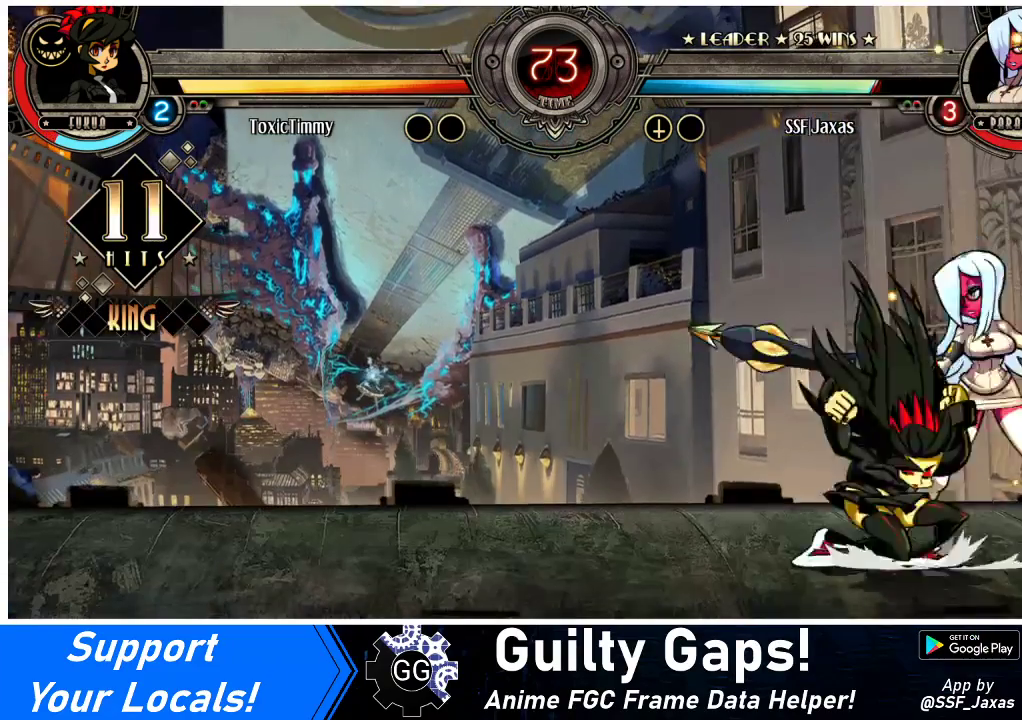
{"buttons": ["DPAD_RIGHT"], "events": [[367, "SQUARE", "down"], [367, "TRIANGLE", "down"], [433, "TRIANGLE", "up"], [467, "SQUARE", "up"], [500, "DPAD_DOWN", "up"]]}
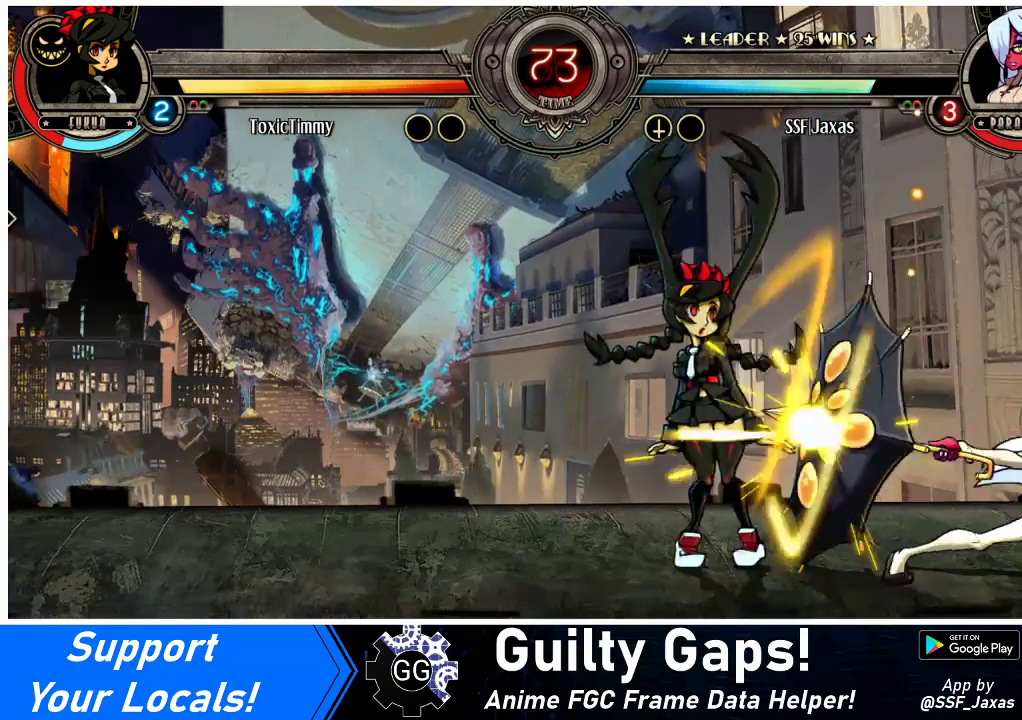
{"buttons": [], "events": [[500, "DPAD_RIGHT", "up"]]}
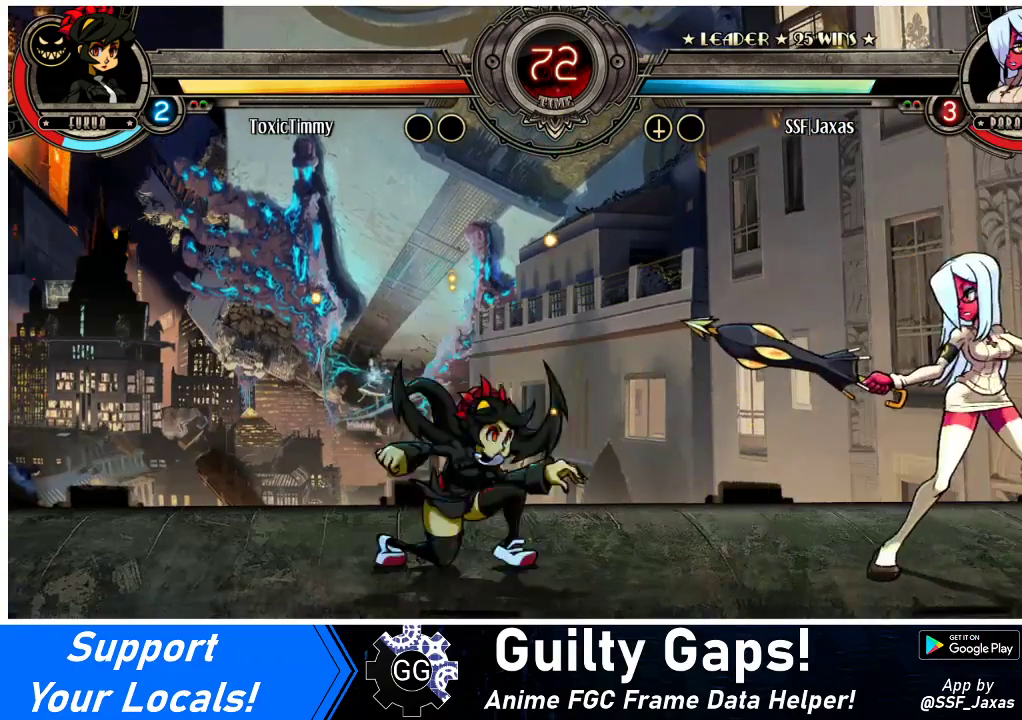
{"buttons": ["R2"], "events": [[67, "DPAD_LEFT", "down"], [133, "DPAD_LEFT", "up"], [200, "DPAD_LEFT", "down"], [300, "DPAD_LEFT", "up"], [300, "DPAD_UP", "down"], [367, "DPAD_RIGHT", "down"], [400, "DPAD_UP", "up"], [433, "DPAD_LEFT", "down"], [433, "DPAD_RIGHT", "up"], [467, "R2", "down"], [500, "DPAD_LEFT", "up"]]}
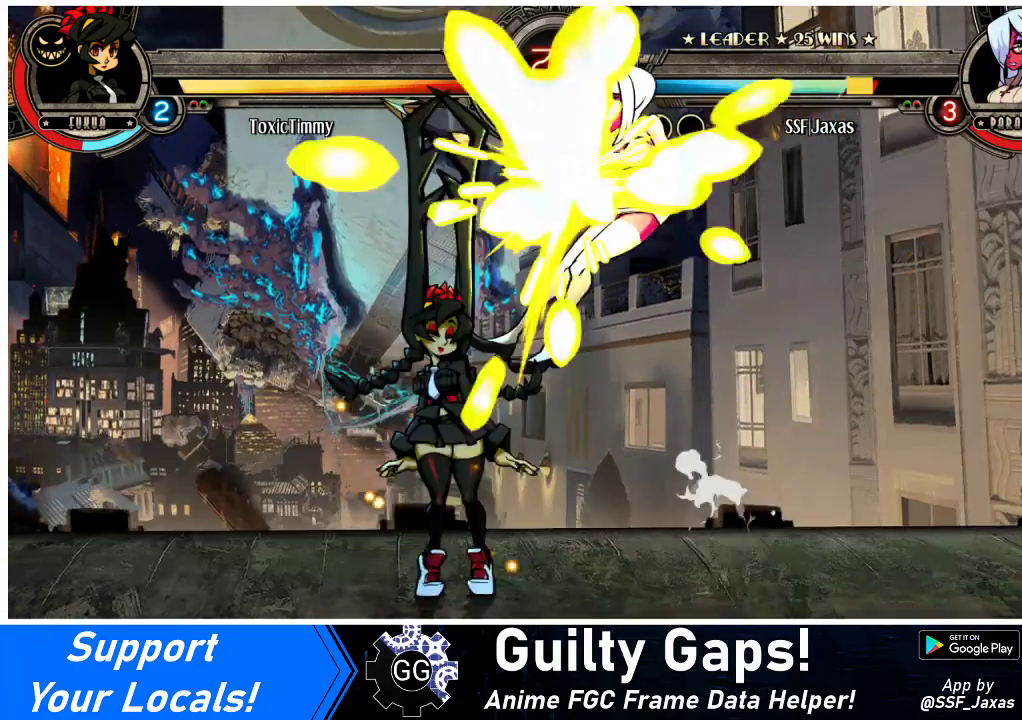
{"buttons": [], "events": [[67, "R2", "up"]]}
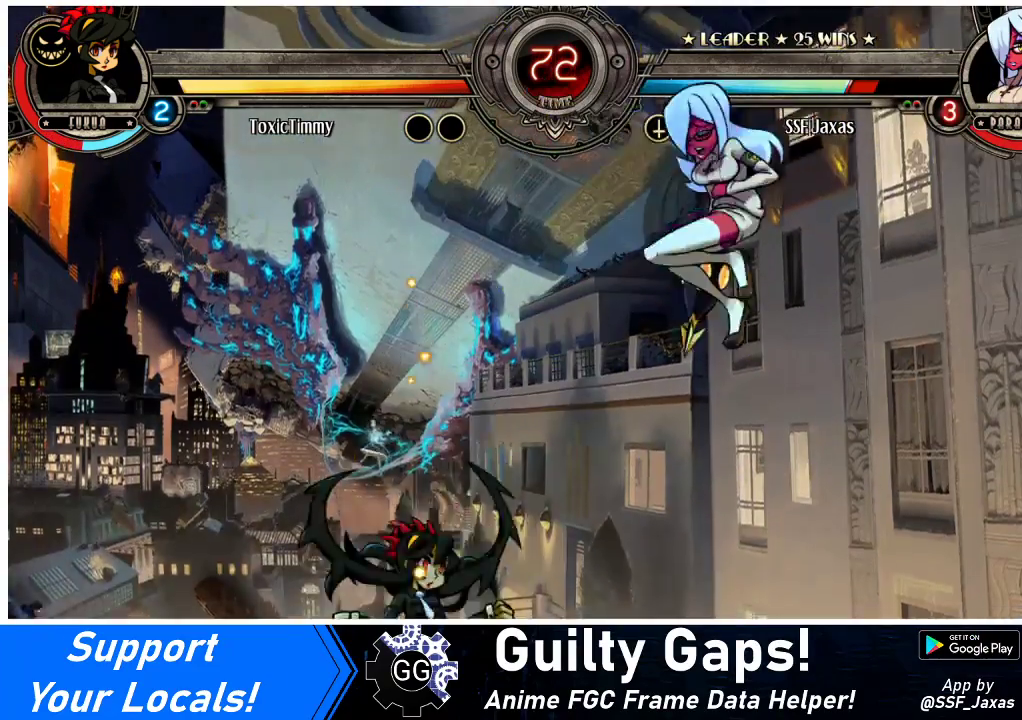
{"buttons": ["DPAD_RIGHT"], "events": [[33, "DPAD_RIGHT", "down"], [367, "DPAD_DOWN", "down"], [400, "DPAD_DOWN", "up"], [400, "DPAD_UP", "down"], [500, "DPAD_UP", "up"]]}
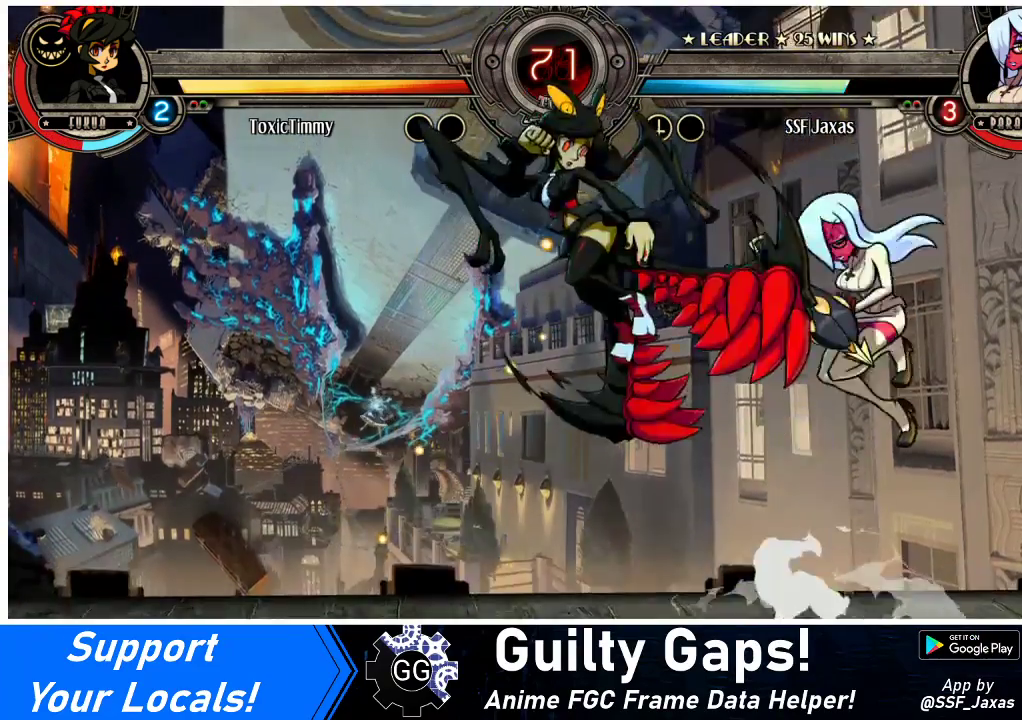
{"buttons": ["DPAD_RIGHT"], "events": [[67, "DPAD_RIGHT", "up"], [167, "DPAD_DOWN", "down"], [233, "DPAD_RIGHT", "down"], [267, "CROSS", "down"], [267, "DPAD_DOWN", "up"], [367, "CROSS", "up"]]}
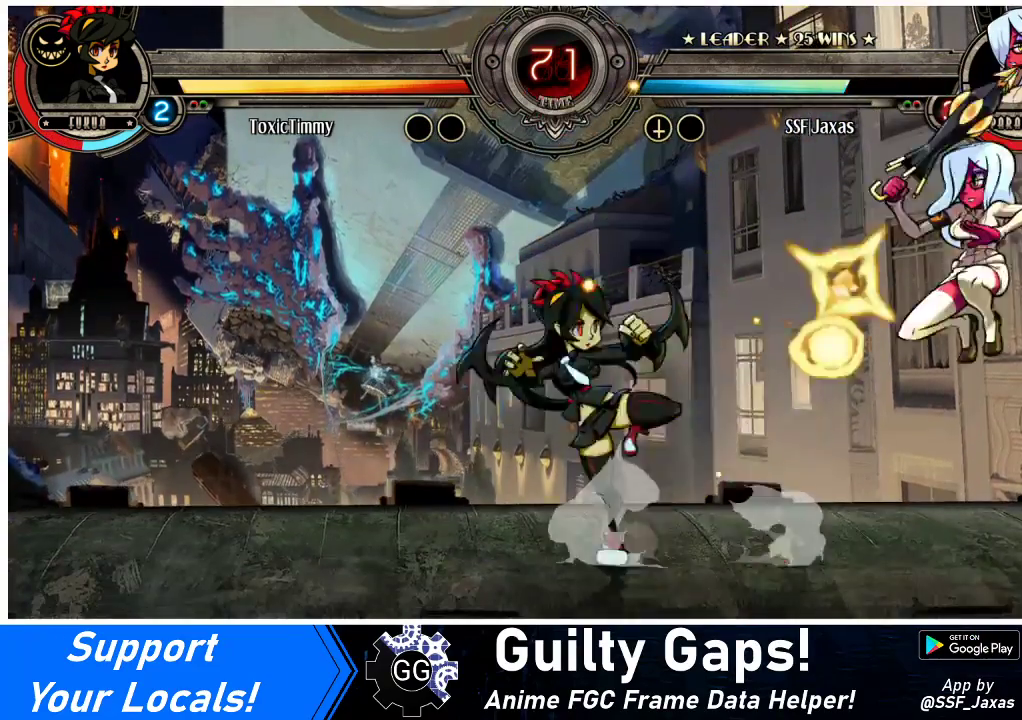
{"buttons": ["DPAD_RIGHT"], "events": [[33, "R1", "down"], [167, "R1", "up"]]}
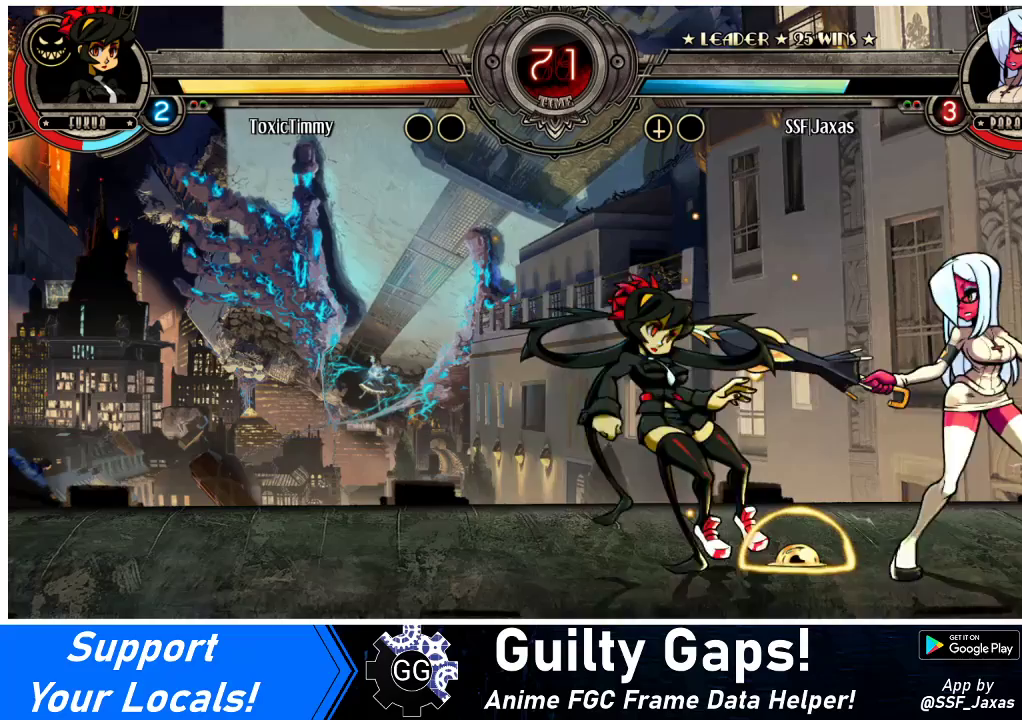
{"buttons": [], "events": [[133, "DPAD_RIGHT", "up"], [200, "DPAD_LEFT", "down"], [267, "DPAD_UP", "down"], [367, "DPAD_UP", "up"], [433, "DPAD_LEFT", "up"]]}
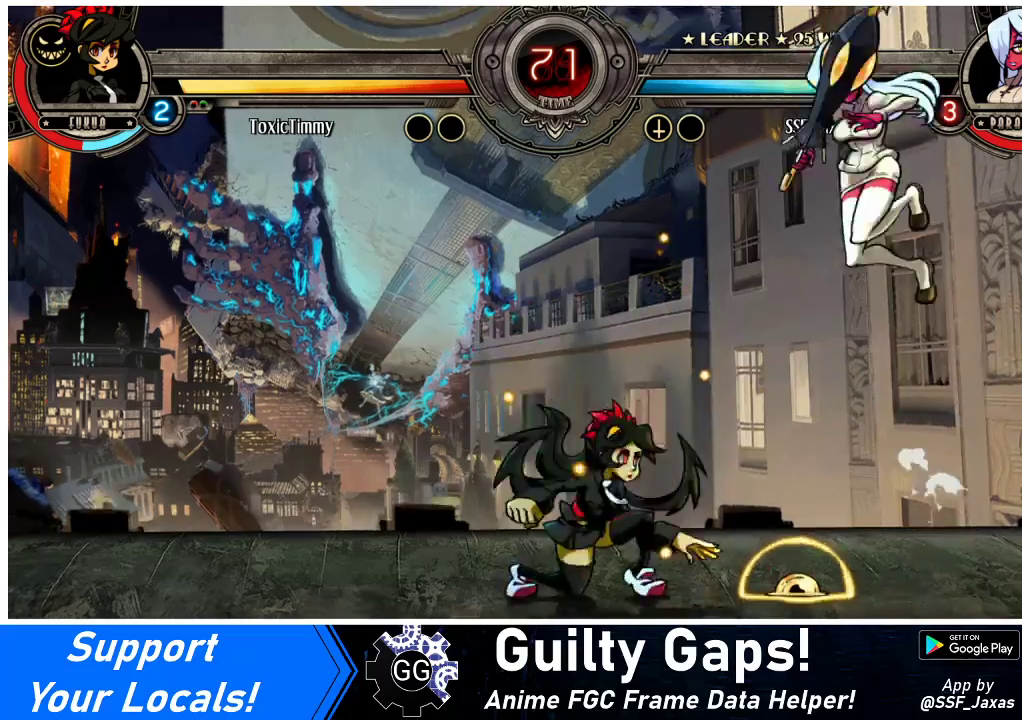
{"buttons": ["DPAD_DOWN", "DPAD_LEFT"], "events": [[33, "SQUARE", "down"], [167, "SQUARE", "up"], [333, "DPAD_LEFT", "down"], [467, "DPAD_DOWN", "down"]]}
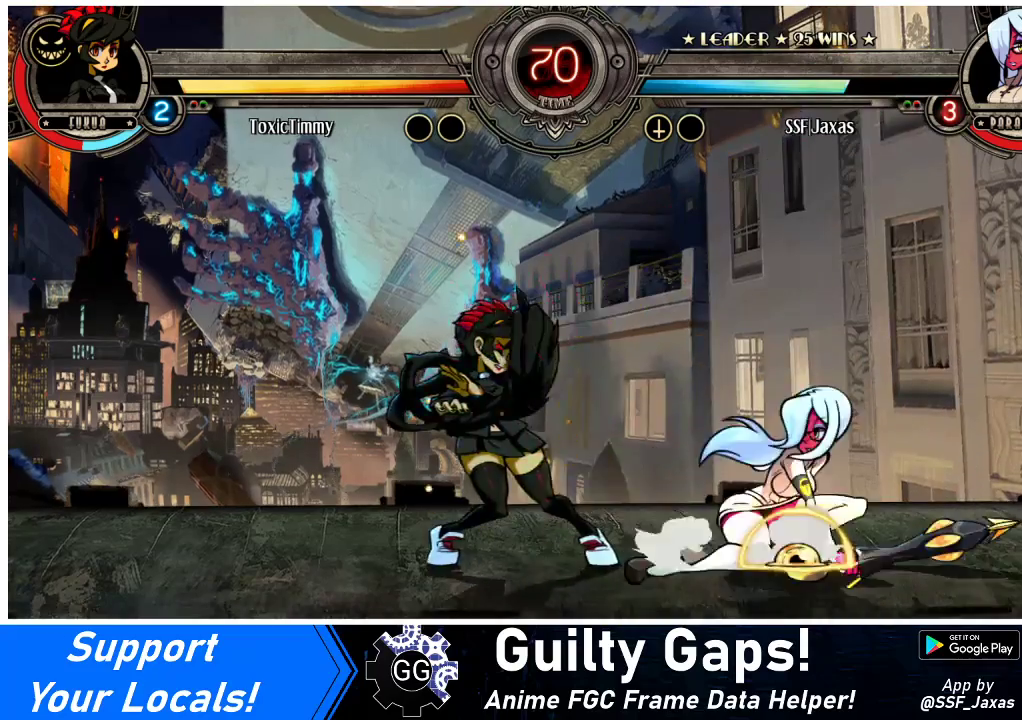
{"buttons": ["DPAD_RIGHT"], "events": [[33, "CROSS", "down"], [33, "DPAD_LEFT", "up"], [167, "CIRCLE", "down"], [167, "CROSS", "up"], [333, "CIRCLE", "up"], [400, "DPAD_DOWN", "up"], [400, "DPAD_RIGHT", "down"]]}
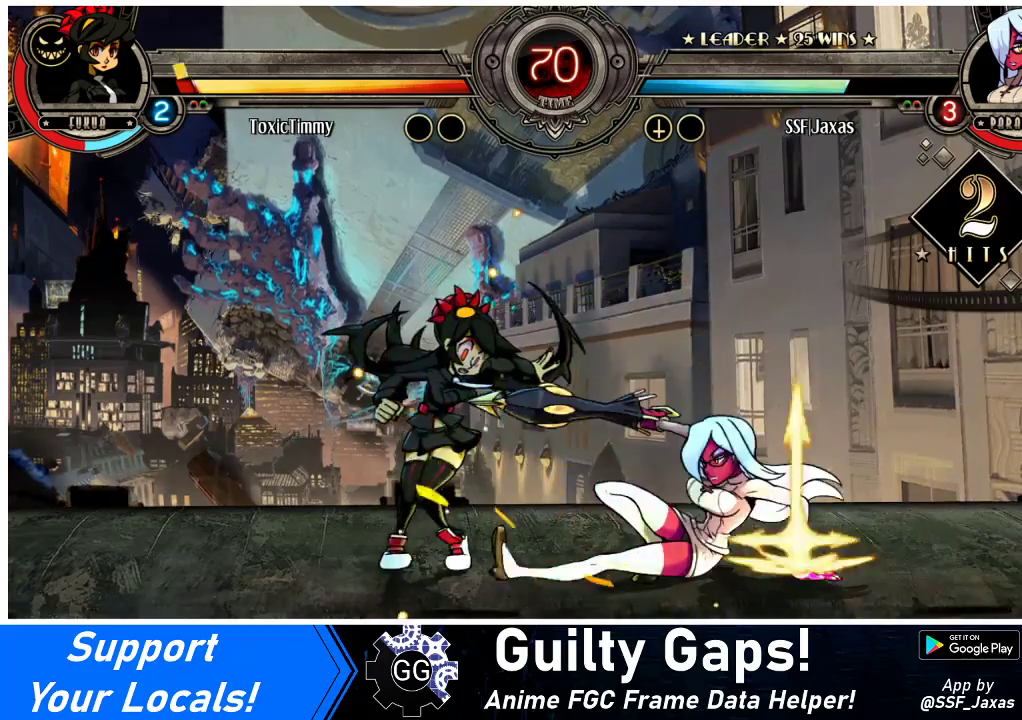
{"buttons": ["R1", "DPAD_RIGHT"], "events": [[33, "R1", "down"], [200, "R1", "up"], [433, "R1", "down"]]}
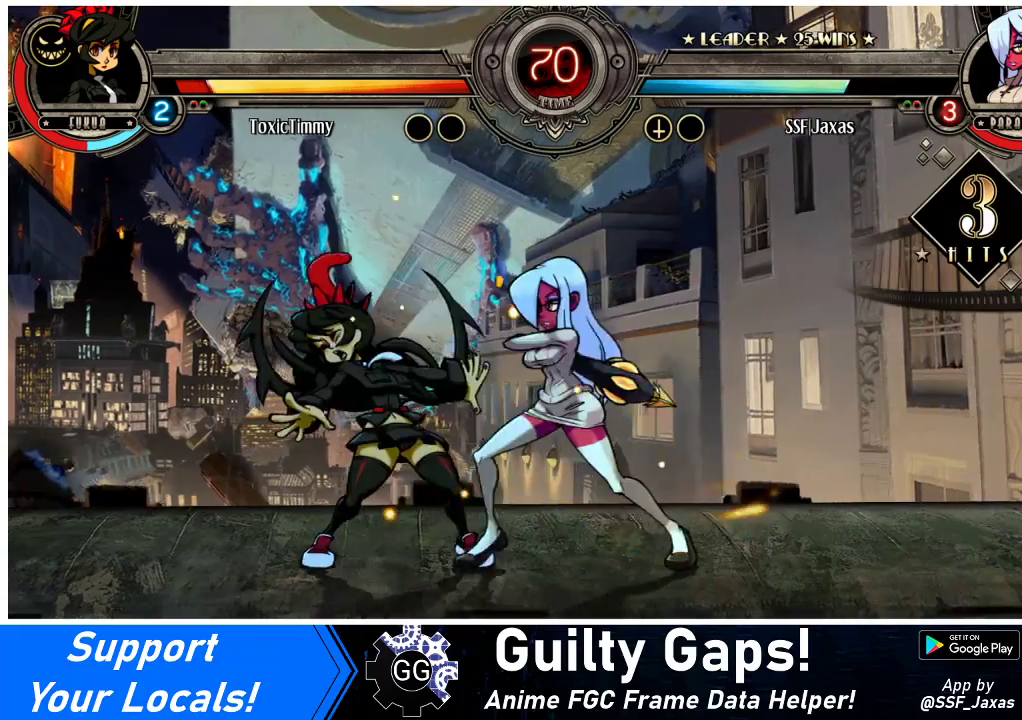
{"buttons": [], "events": [[167, "R1", "up"], [200, "DPAD_RIGHT", "up"], [267, "DPAD_LEFT", "down"], [267, "SQUARE", "down"], [467, "DPAD_LEFT", "up"], [467, "SQUARE", "up"]]}
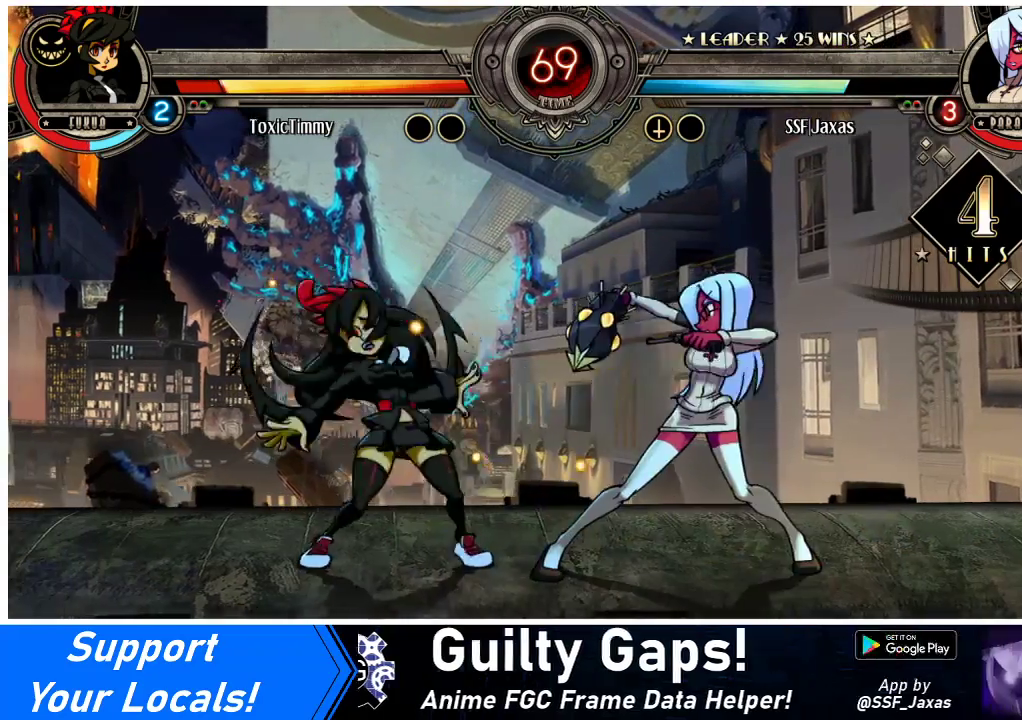
{"buttons": ["DPAD_RIGHT"], "events": [[400, "TRIANGLE", "down"], [500, "DPAD_RIGHT", "down"], [500, "TRIANGLE", "up"]]}
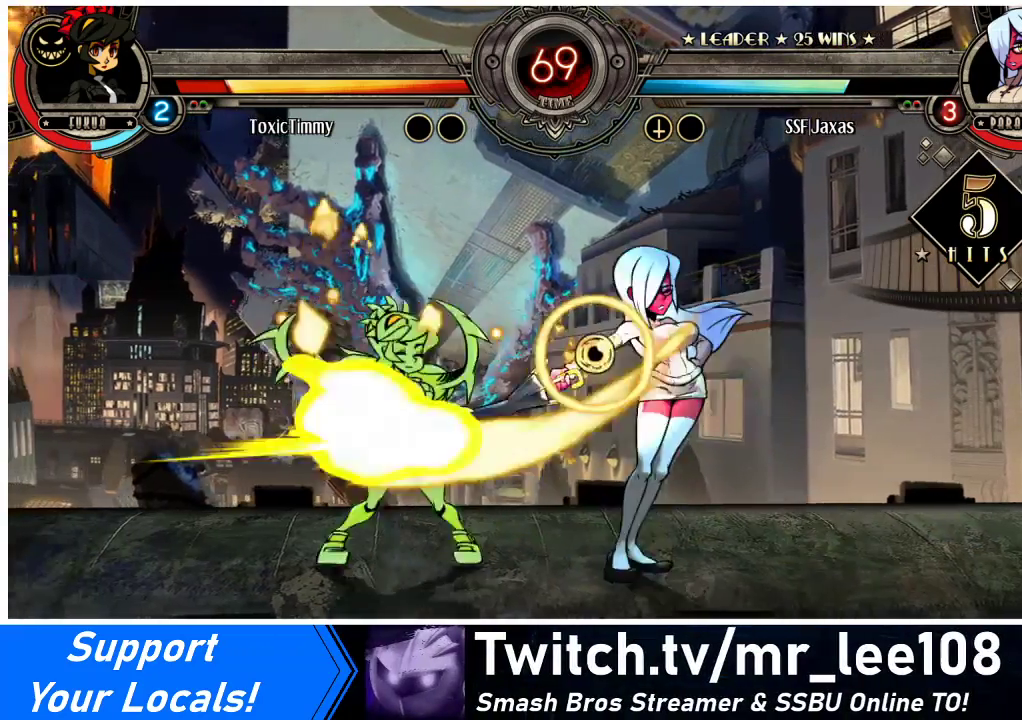
{"buttons": ["DPAD_LEFT"], "events": [[100, "R2", "down"], [267, "R2", "up"], [433, "DPAD_LEFT", "down"], [433, "DPAD_RIGHT", "up"]]}
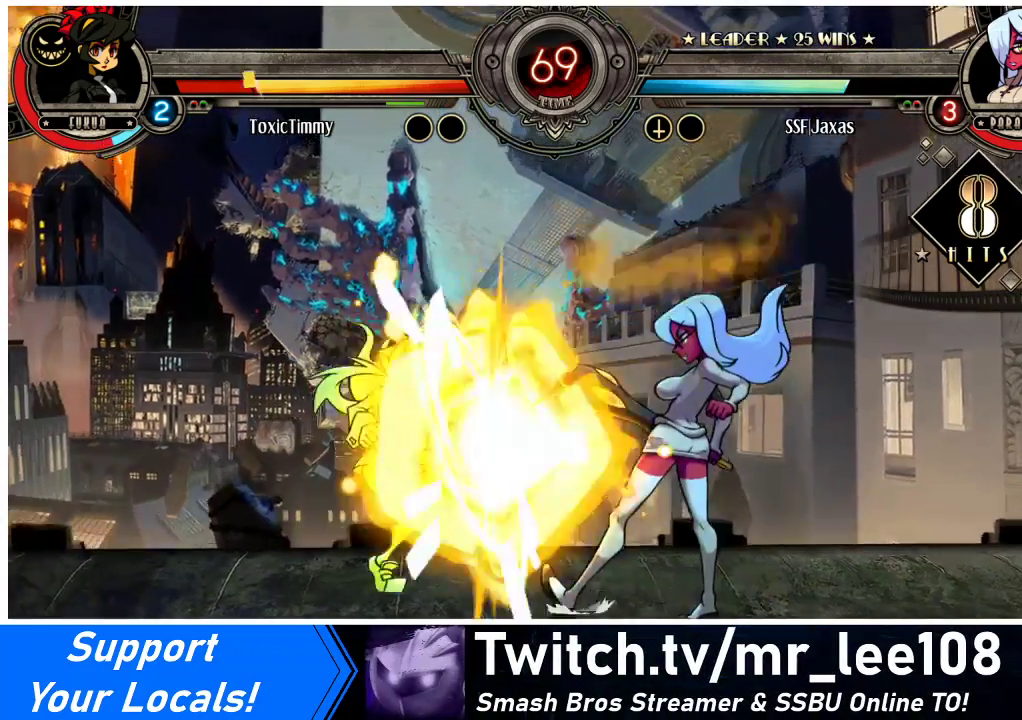
{"buttons": ["DPAD_LEFT"], "events": [[67, "CROSS", "down"], [233, "CROSS", "up"], [233, "DPAD_LEFT", "up"], [467, "DPAD_LEFT", "down"]]}
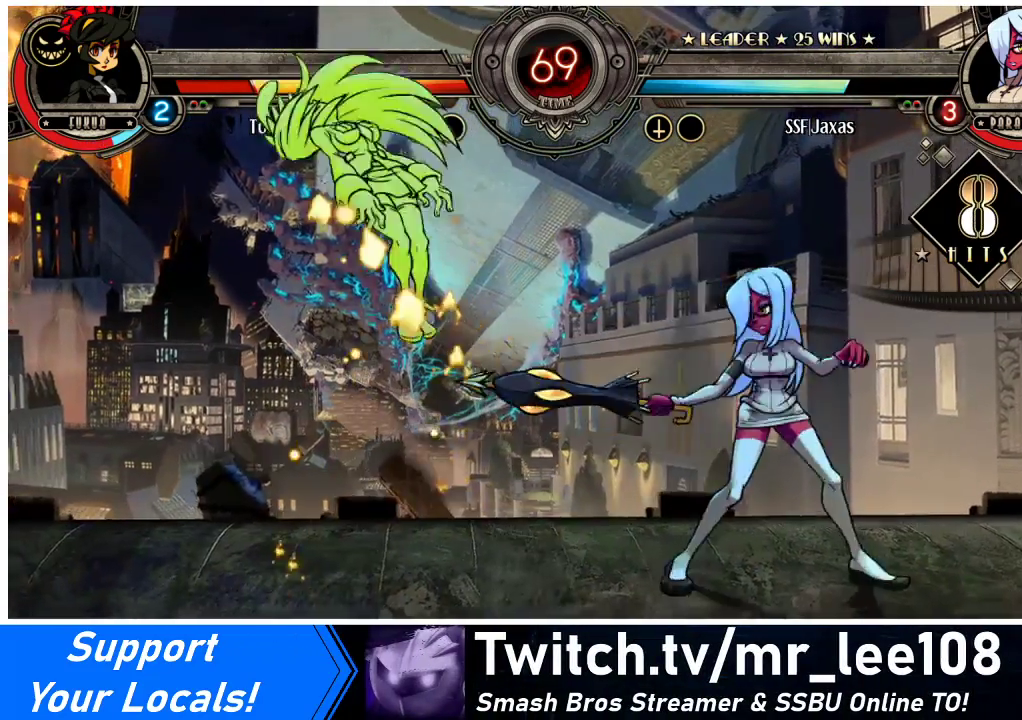
{"buttons": [], "events": [[33, "DPAD_LEFT", "up"], [67, "DPAD_LEFT", "down"], [200, "CIRCLE", "down"], [200, "DPAD_LEFT", "up"], [300, "CIRCLE", "up"]]}
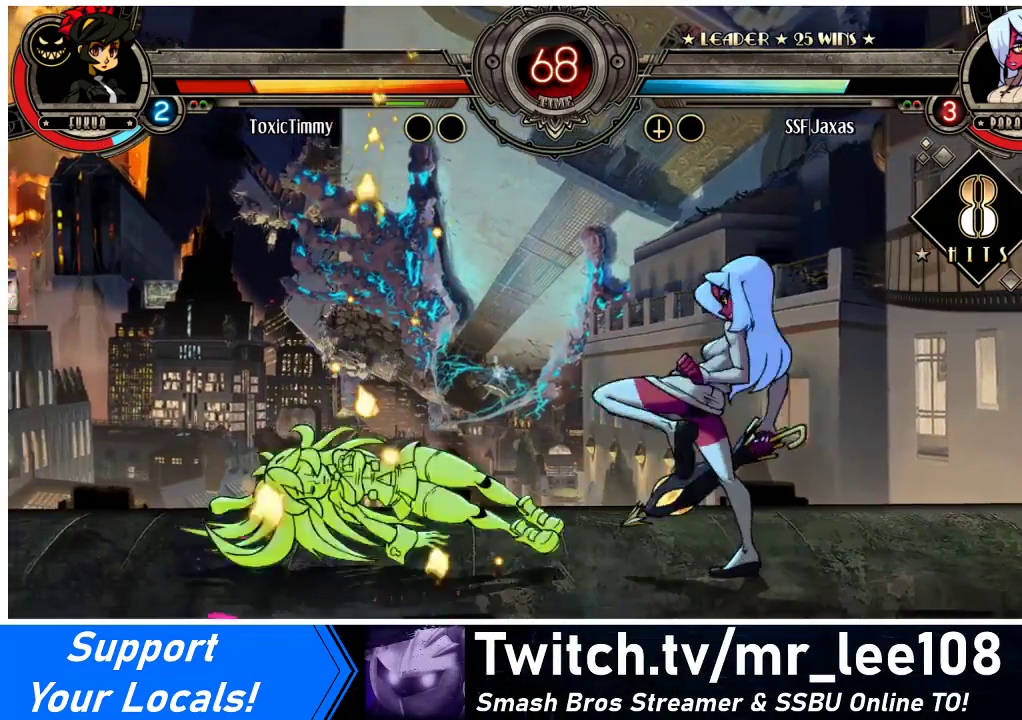
{"buttons": ["DPAD_LEFT"], "events": [[167, "DPAD_LEFT", "down"], [233, "DPAD_LEFT", "up"], [300, "DPAD_LEFT", "down"]]}
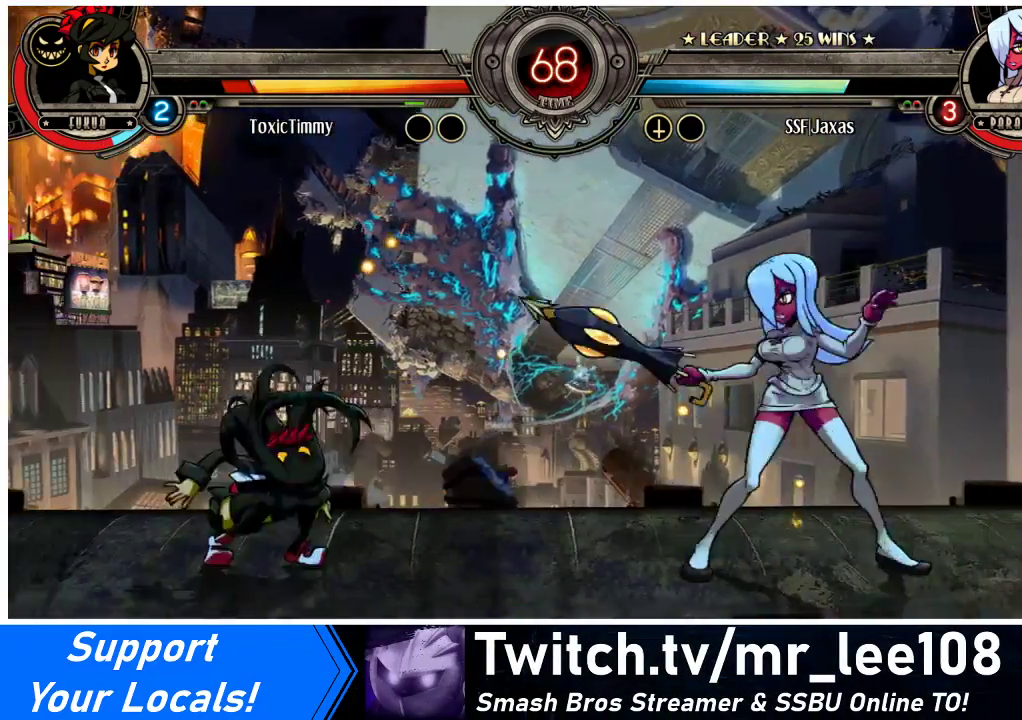
{"buttons": ["DPAD_RIGHT"], "events": [[133, "DPAD_LEFT", "up"], [133, "DPAD_RIGHT", "down"]]}
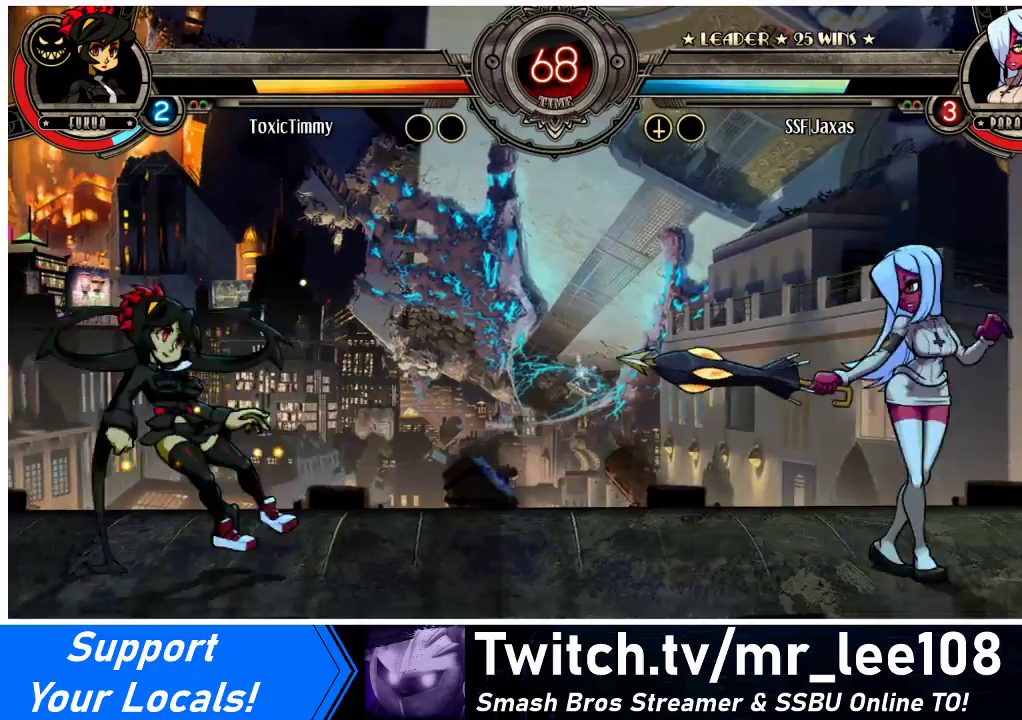
{"buttons": ["DPAD_RIGHT"], "events": [[300, "DPAD_LEFT", "down"], [300, "DPAD_RIGHT", "up"], [333, "R1", "down"], [367, "R1", "up"], [433, "DPAD_LEFT", "up"], [467, "DPAD_RIGHT", "down"]]}
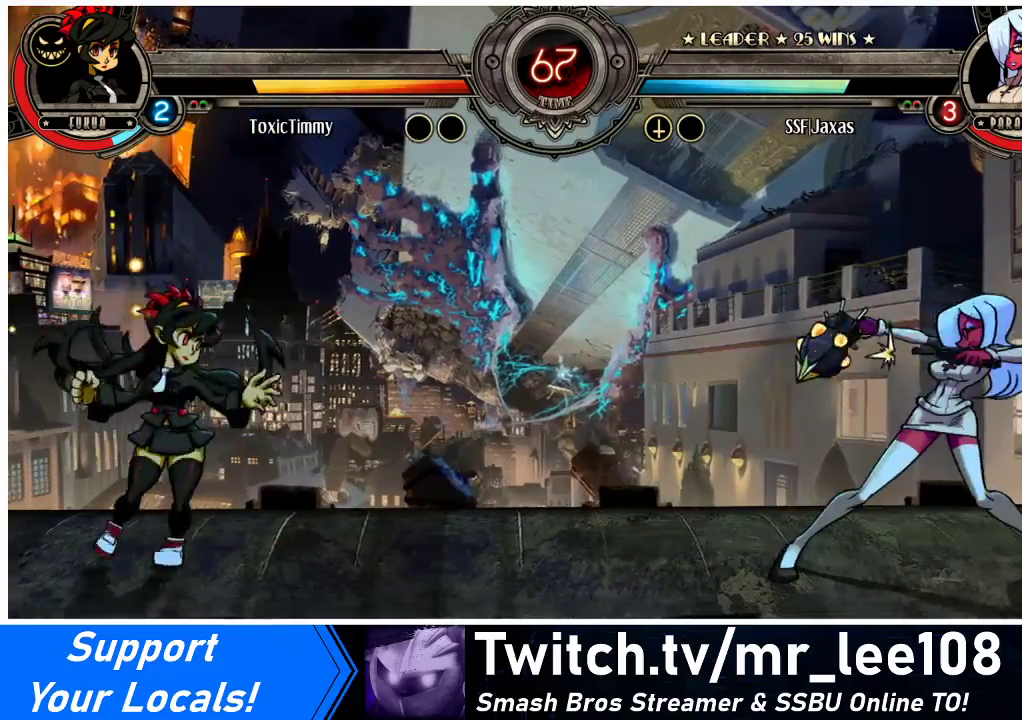
{"buttons": ["DPAD_RIGHT"], "events": []}
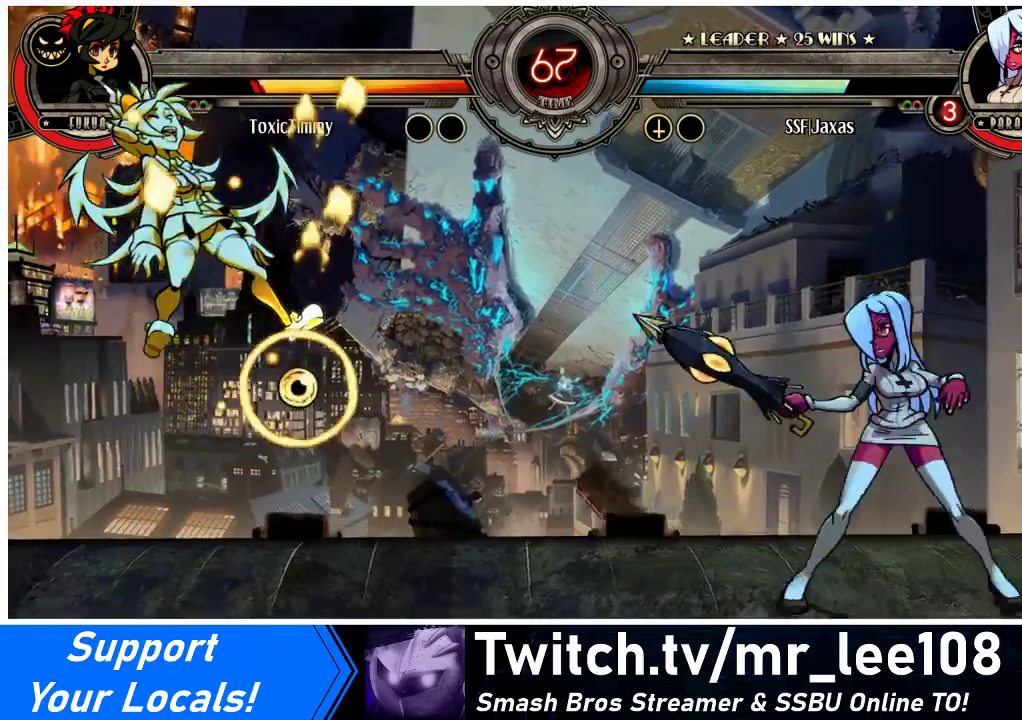
{"buttons": ["DPAD_LEFT"], "events": [[167, "DPAD_RIGHT", "up"], [200, "DPAD_LEFT", "down"], [233, "R2", "down"], [300, "DPAD_LEFT", "up"], [300, "R2", "up"], [333, "DPAD_RIGHT", "down"], [433, "DPAD_RIGHT", "up"], [467, "DPAD_LEFT", "down"]]}
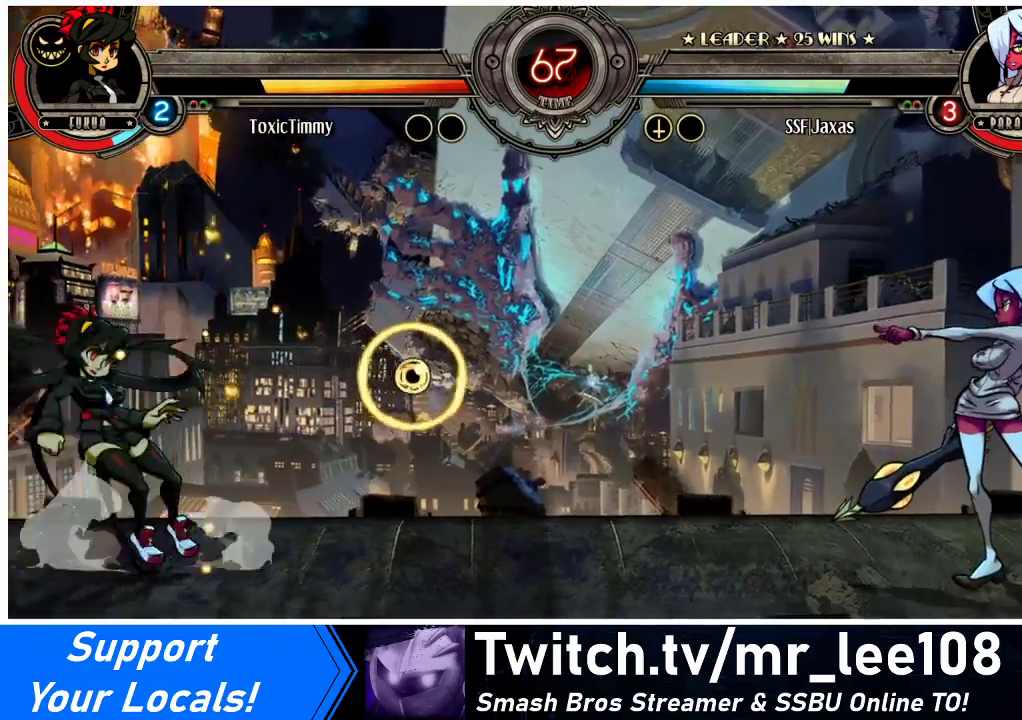
{"buttons": ["DPAD_RIGHT"], "events": [[233, "DPAD_LEFT", "up"], [433, "DPAD_RIGHT", "down"]]}
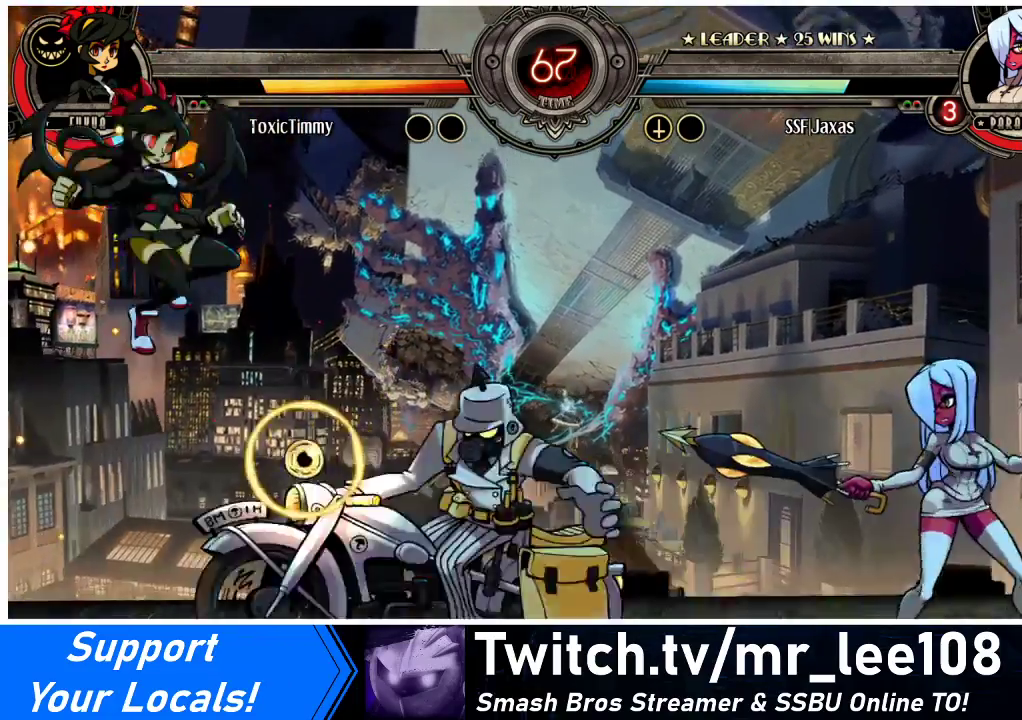
{"buttons": ["DPAD_LEFT"], "events": [[200, "DPAD_RIGHT", "up"], [233, "DPAD_LEFT", "down"], [233, "R1", "down"], [300, "R1", "up"]]}
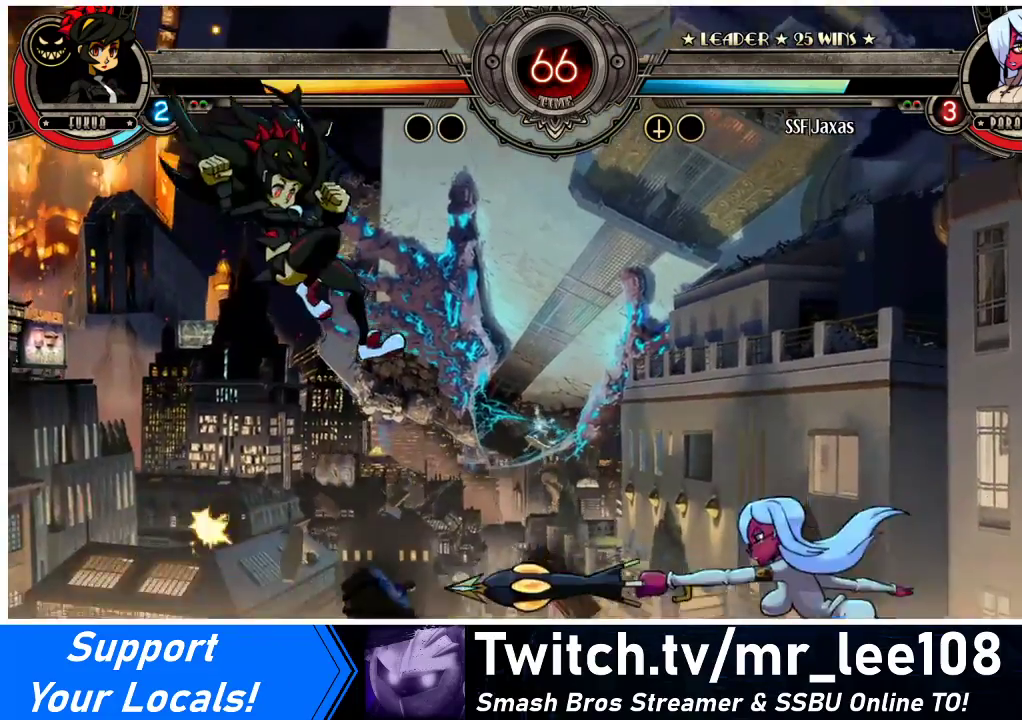
{"buttons": [], "events": [[333, "DPAD_LEFT", "up"], [433, "DPAD_LEFT", "down"], [500, "DPAD_LEFT", "up"]]}
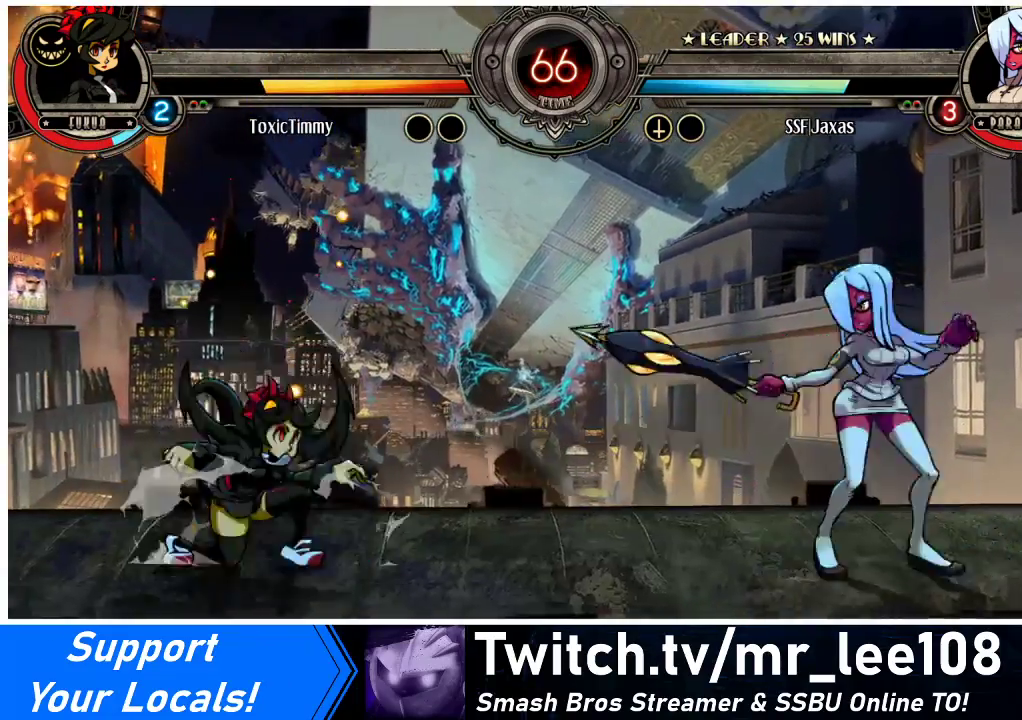
{"buttons": [], "events": [[67, "DPAD_LEFT", "down"], [167, "DPAD_UP", "down"], [300, "R1", "down"], [333, "DPAD_UP", "up"], [367, "DPAD_LEFT", "up"], [467, "R1", "up"]]}
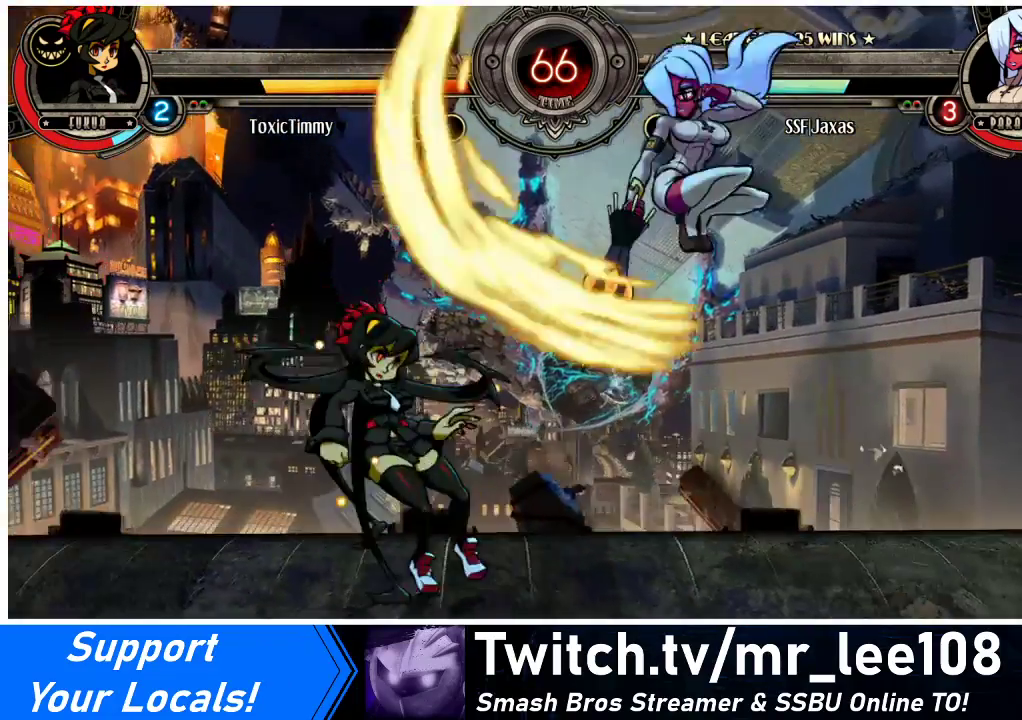
{"buttons": ["DPAD_DOWN", "DPAD_RIGHT"], "events": [[200, "DPAD_RIGHT", "down"], [233, "DPAD_DOWN", "down"]]}
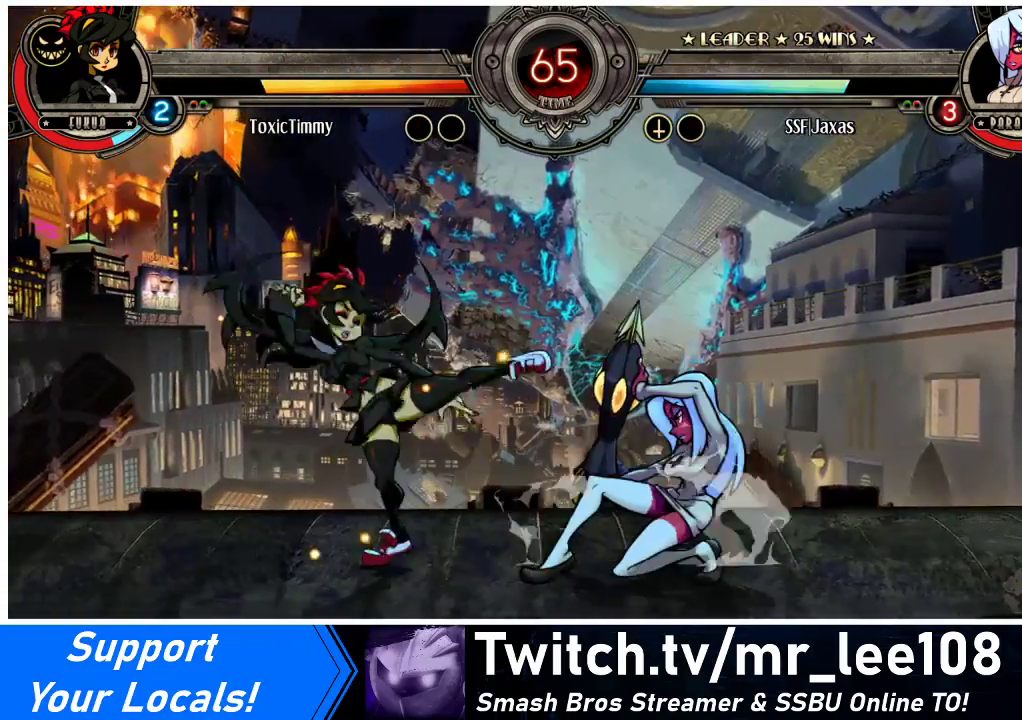
{"buttons": ["DPAD_UP", "DPAD_LEFT"], "events": [[333, "DPAD_DOWN", "up"], [333, "DPAD_RIGHT", "up"], [400, "DPAD_LEFT", "down"], [400, "DPAD_UP", "down"]]}